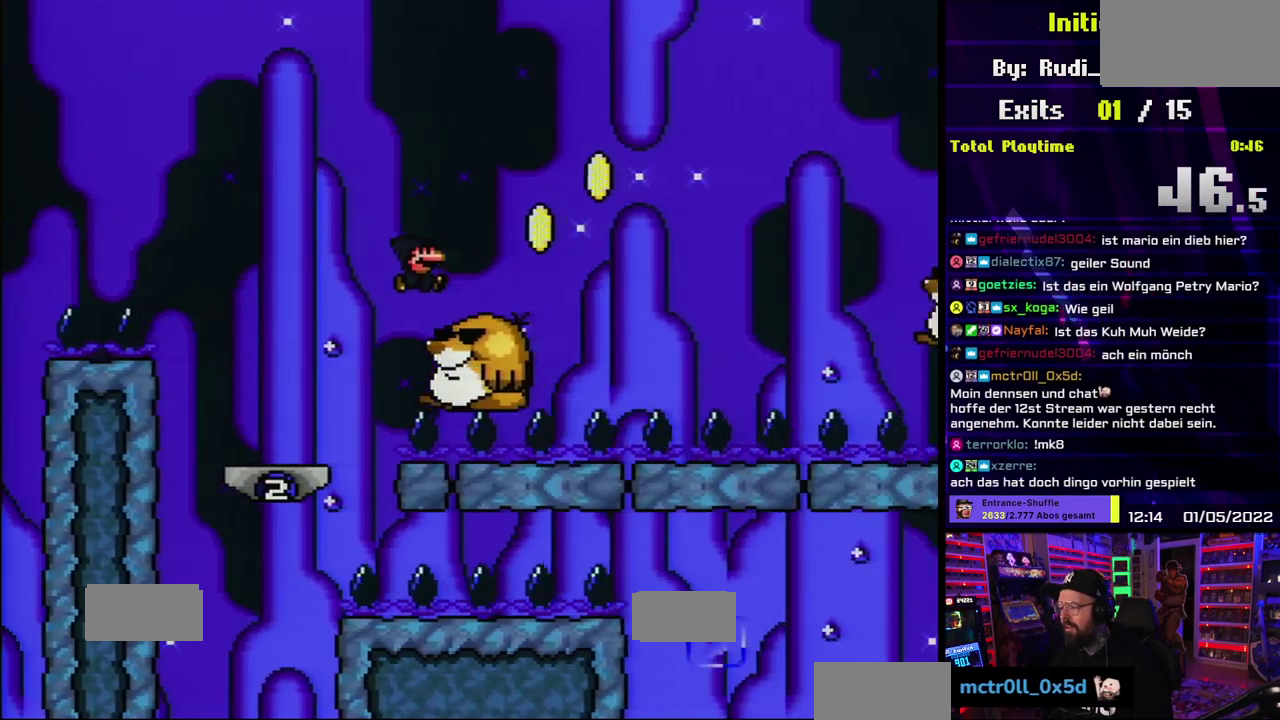
Gameplay with a controller (Nintendo layout); each line is a JSON object with the inputs held at the frame after it. Not read: A DPAD_RIGHT DPAD_UP L3 R1 R3 SELECT START X.
{"buttons": ["B", "Y", "DPAD_DOWN"]}
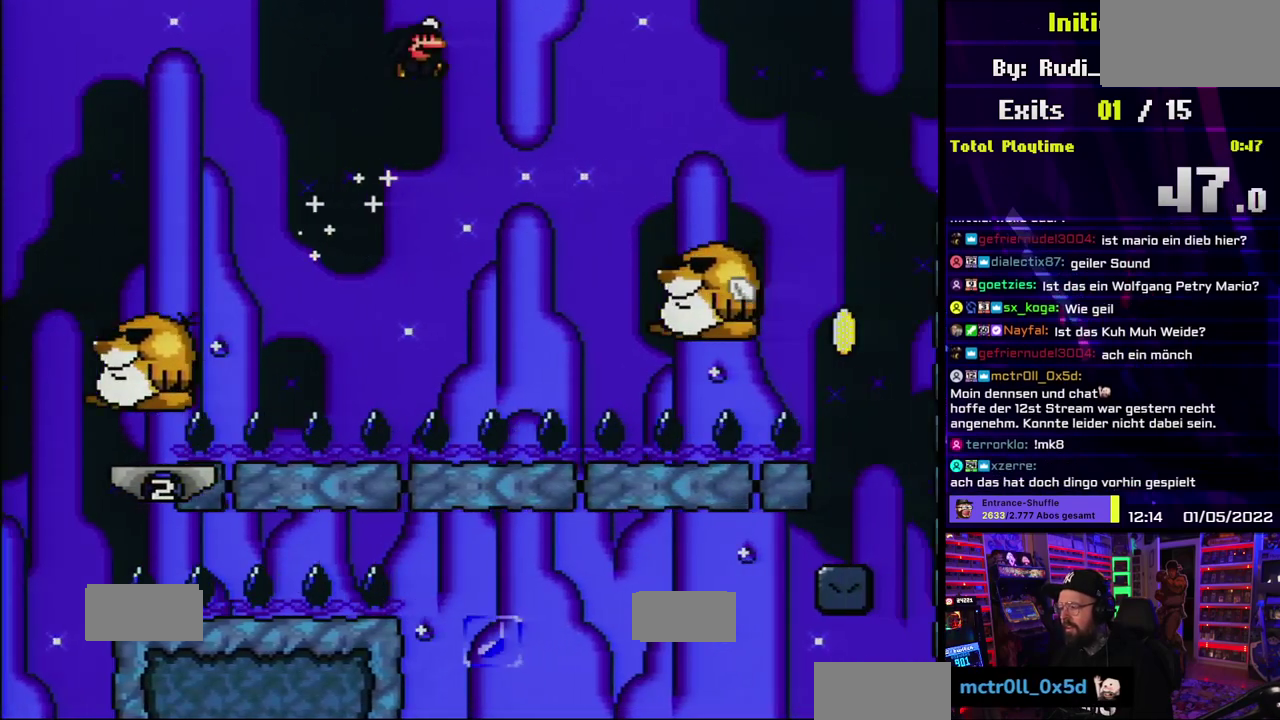
{"buttons": ["Y"]}
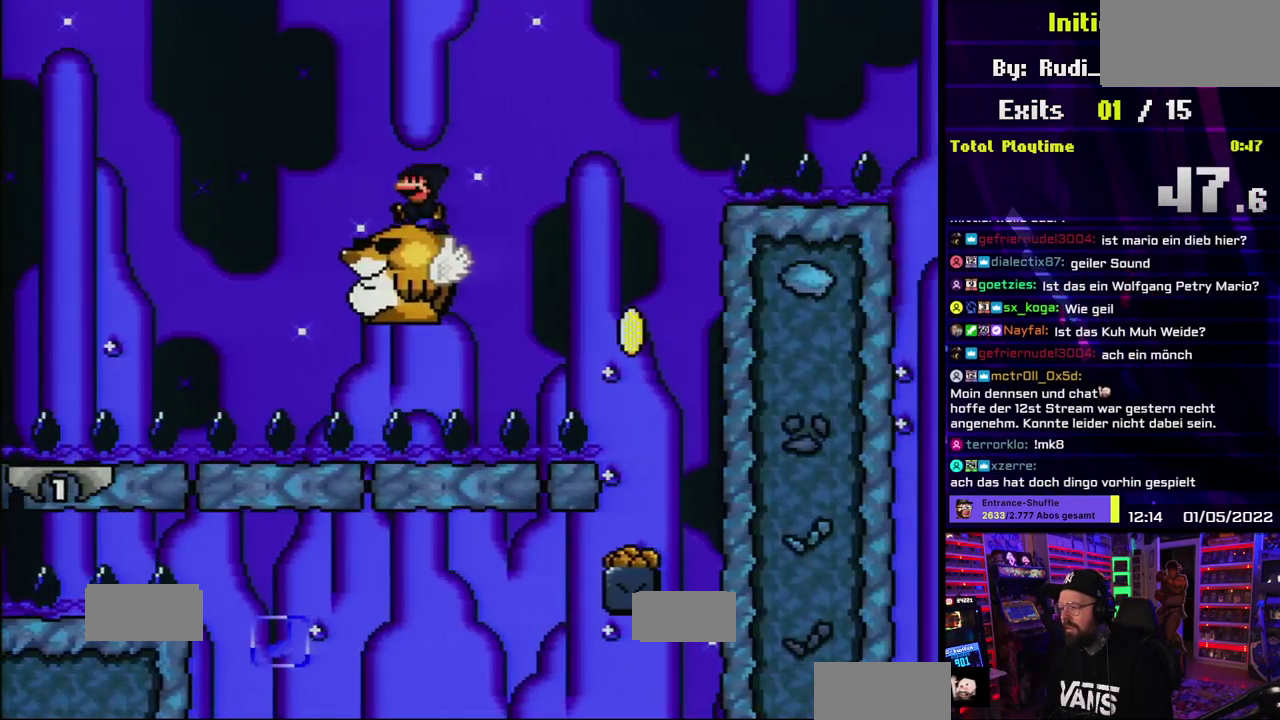
{"buttons": ["Y"]}
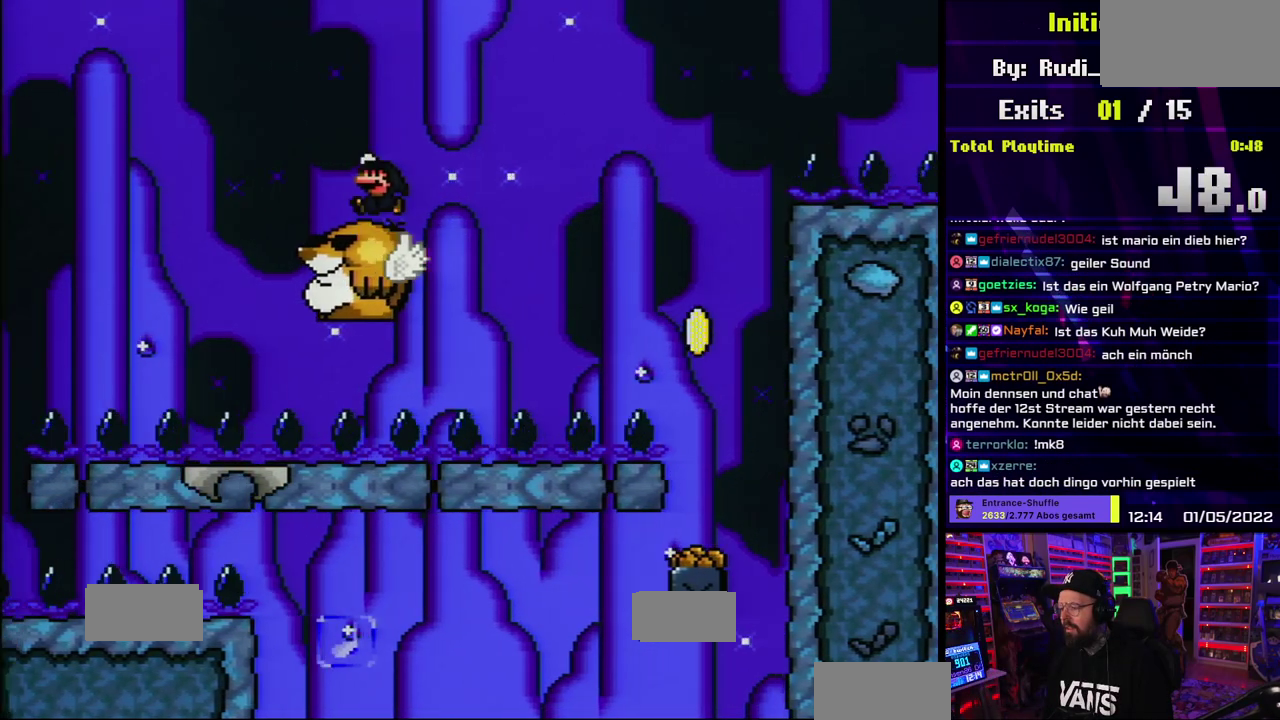
{"buttons": ["B", "Y"]}
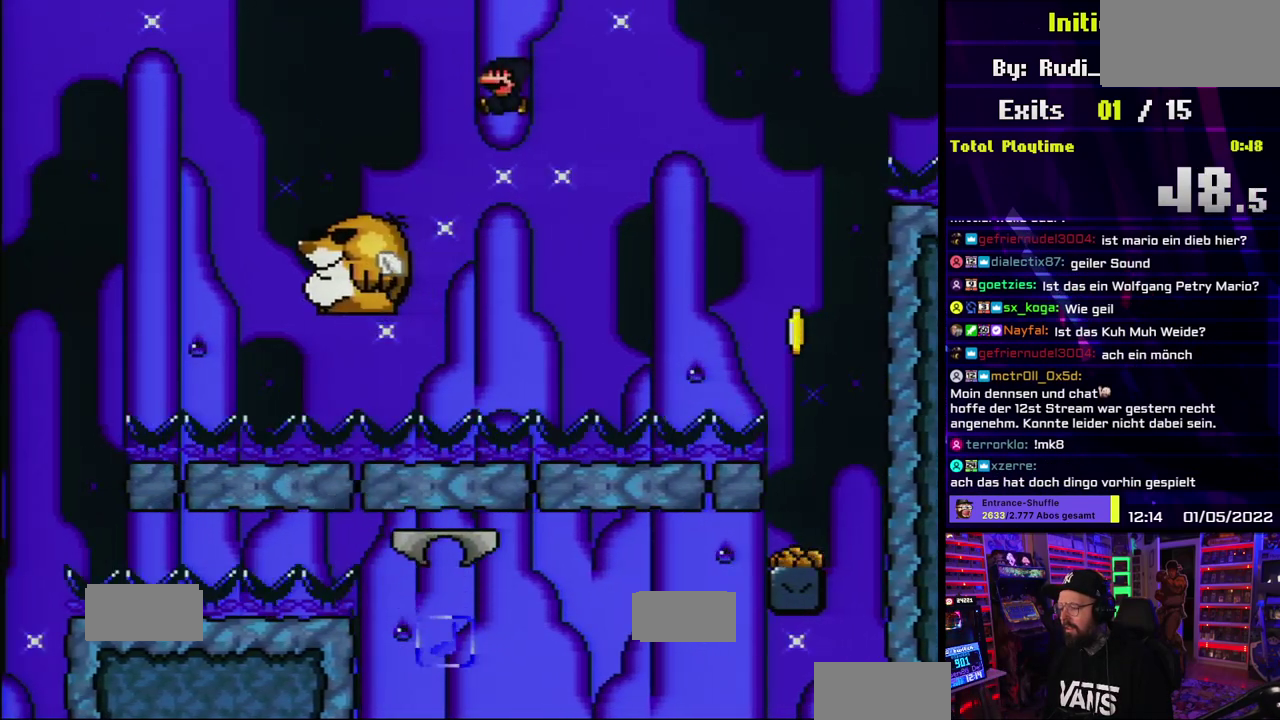
{"buttons": ["B", "Y"]}